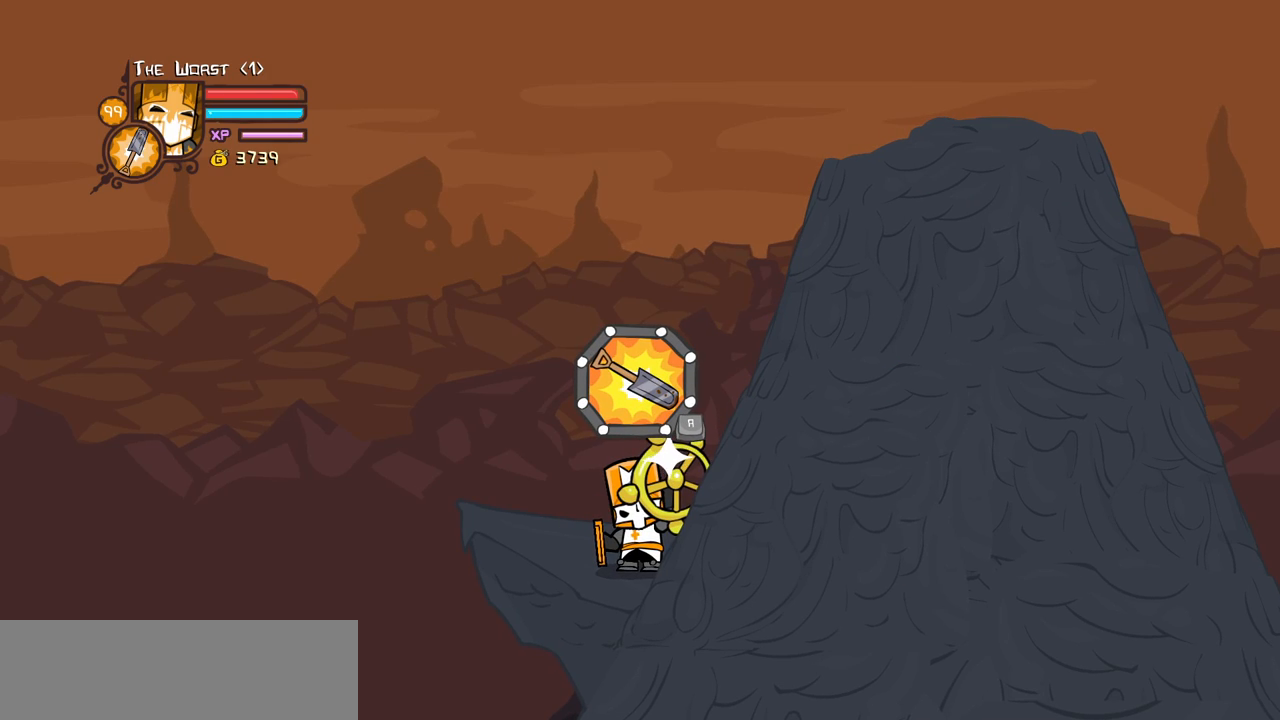
Gameplay with keyboard; each line is a JSON object with the keys held at the frame after it. "events" lists presses ("down") and releases ("up") of "block", "down", "heavy", "item", "iteml", "itemr", "jump", "left", "light", "magic", "right" and "up" between this image and that frame as [ms after this image, input, new state], when the widget could be followed in between. No other keys are recorded. Mouse input is not recorded. Key names are as the overlay labels them; some are game actions (e.g. jump) rather than physical keys.
{"keys": [], "events": []}
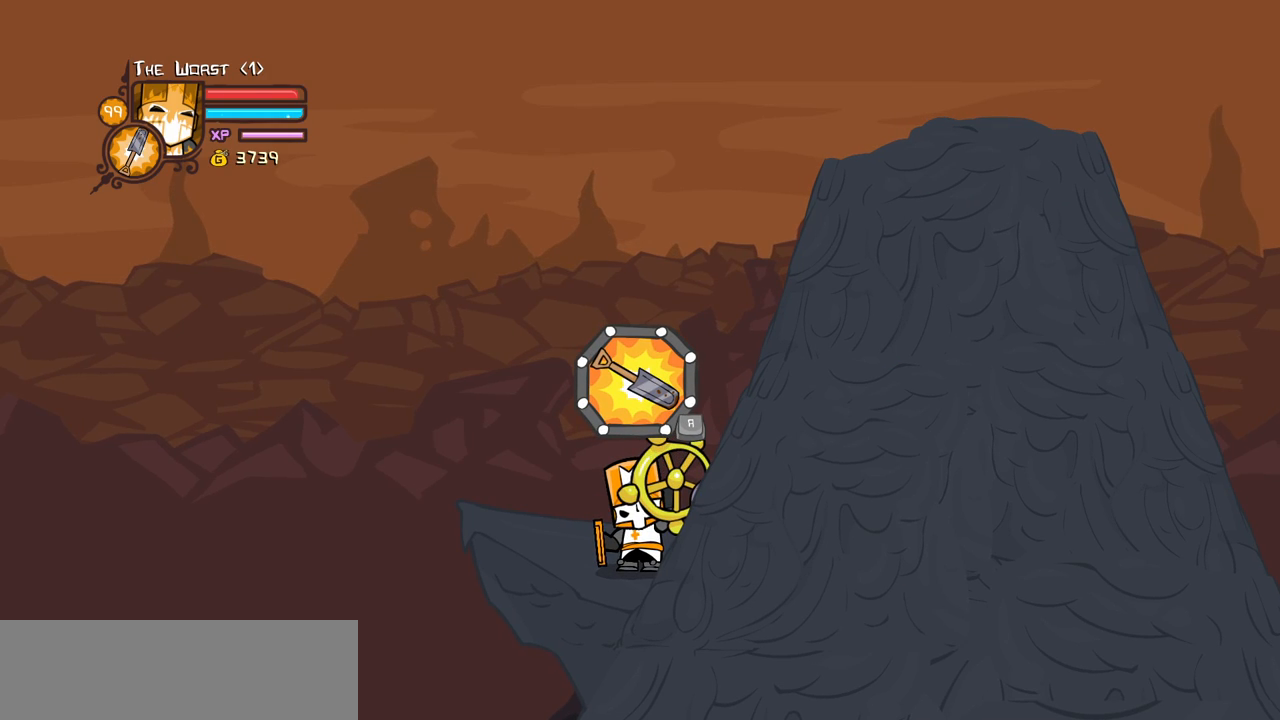
{"keys": [], "events": []}
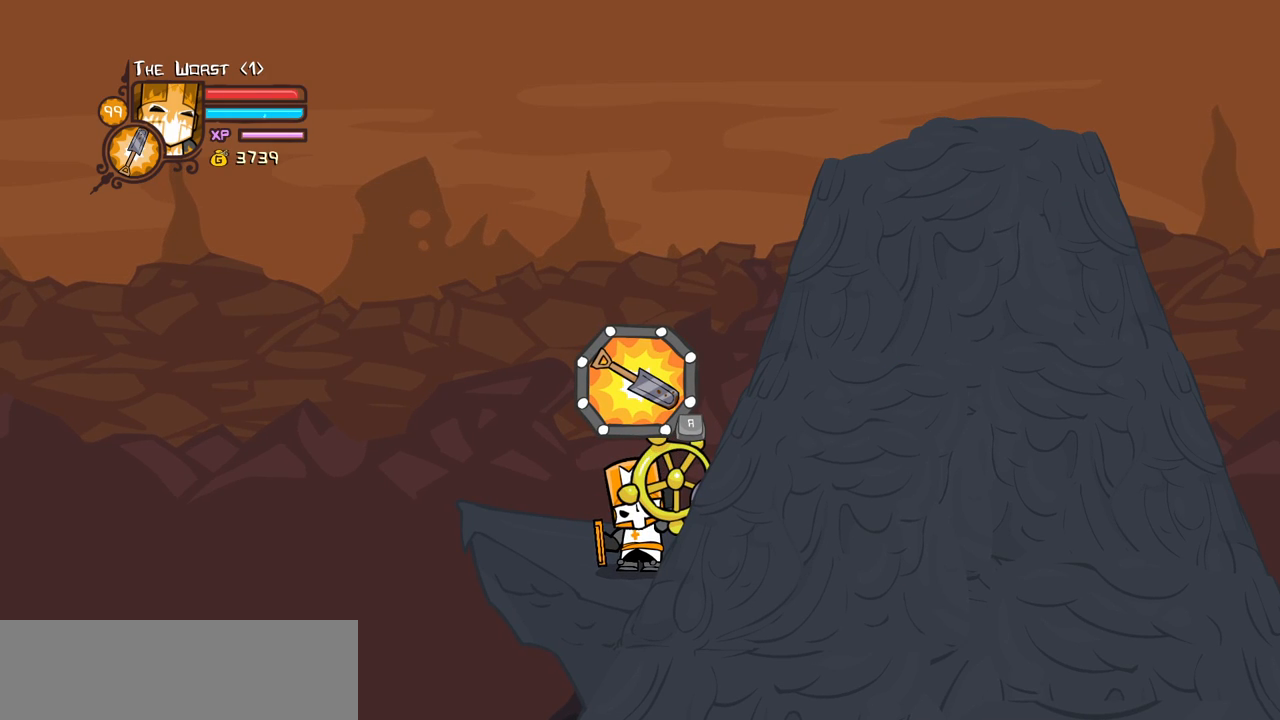
{"keys": [], "events": []}
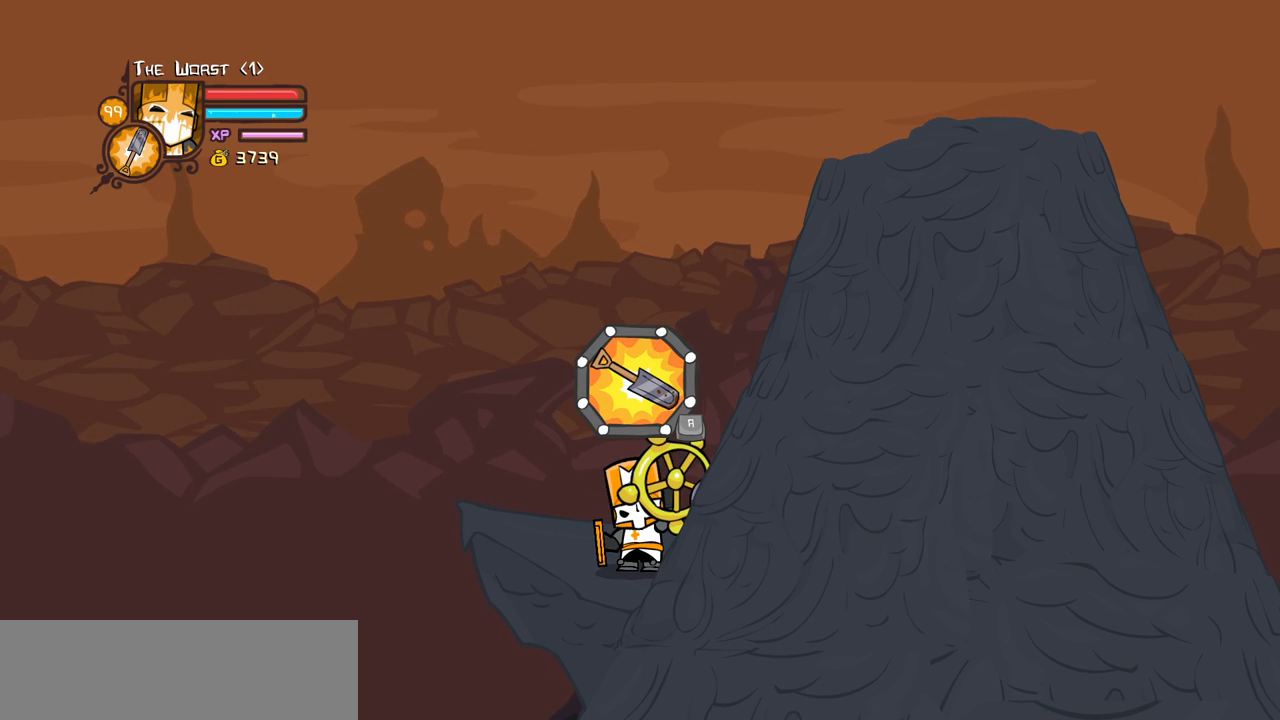
{"keys": [], "events": []}
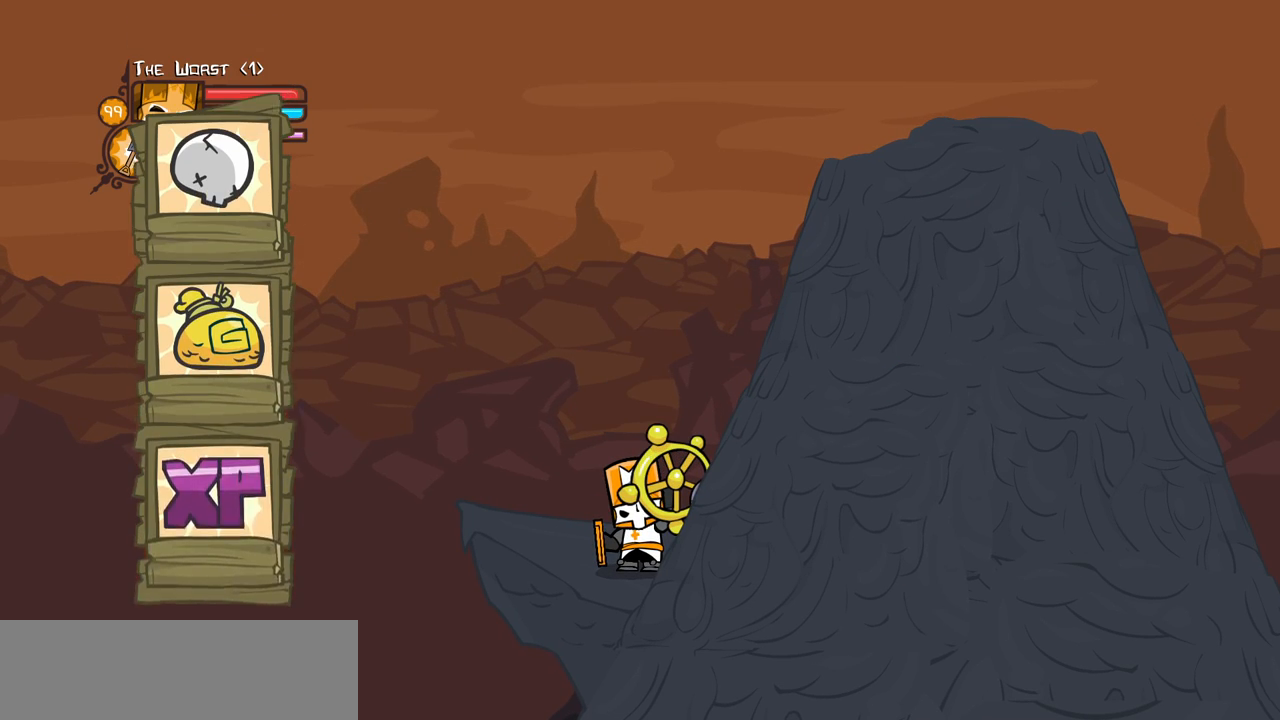
{"keys": ["heavy", "item", "jump", "light"]}
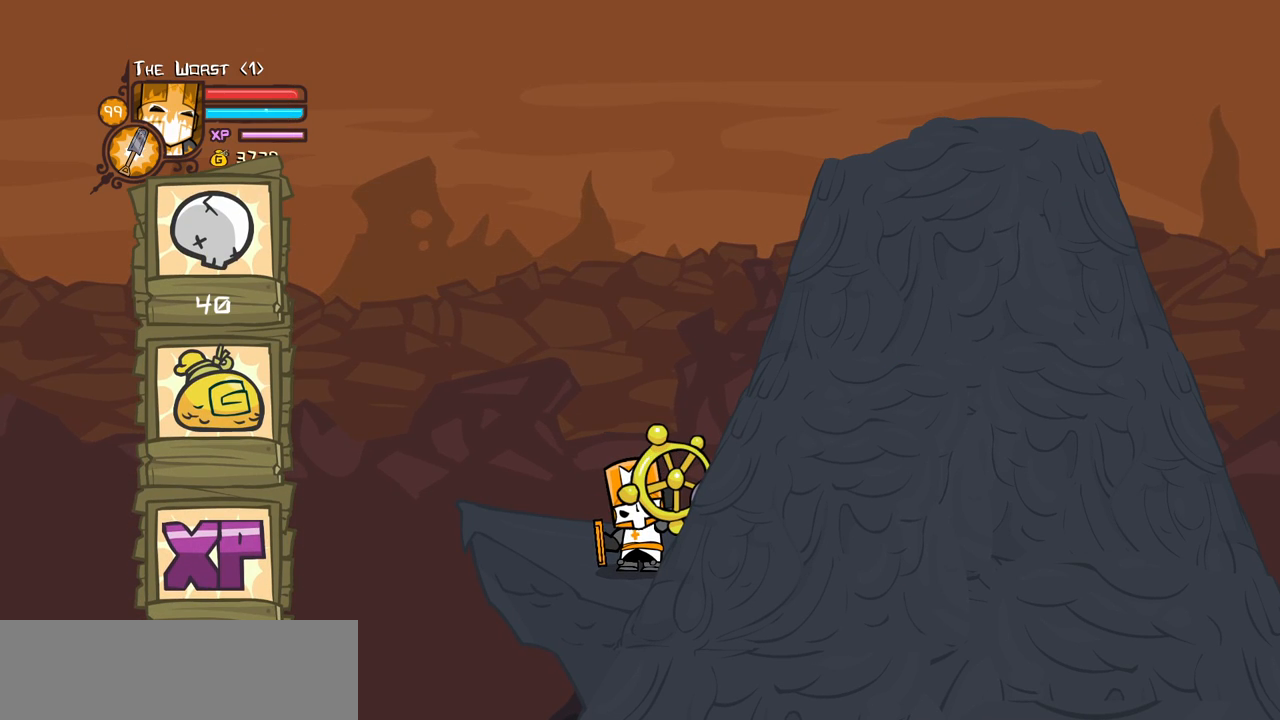
{"keys": ["heavy", "item", "light"], "events": [[33, "jump", "up"], [83, "heavy", "up"], [83, "item", "up"], [83, "jump", "down"], [133, "heavy", "down"], [133, "item", "down"], [183, "light", "up"], [216, "light", "down"], [266, "heavy", "up"], [266, "item", "up"], [266, "jump", "up"], [316, "heavy", "down"], [316, "item", "down"], [316, "jump", "down"], [366, "light", "up"], [416, "heavy", "up"], [416, "item", "up"], [416, "jump", "up"], [416, "light", "down"], [466, "jump", "down"], [500, "heavy", "down"], [500, "item", "down"], [500, "jump", "up"]]}
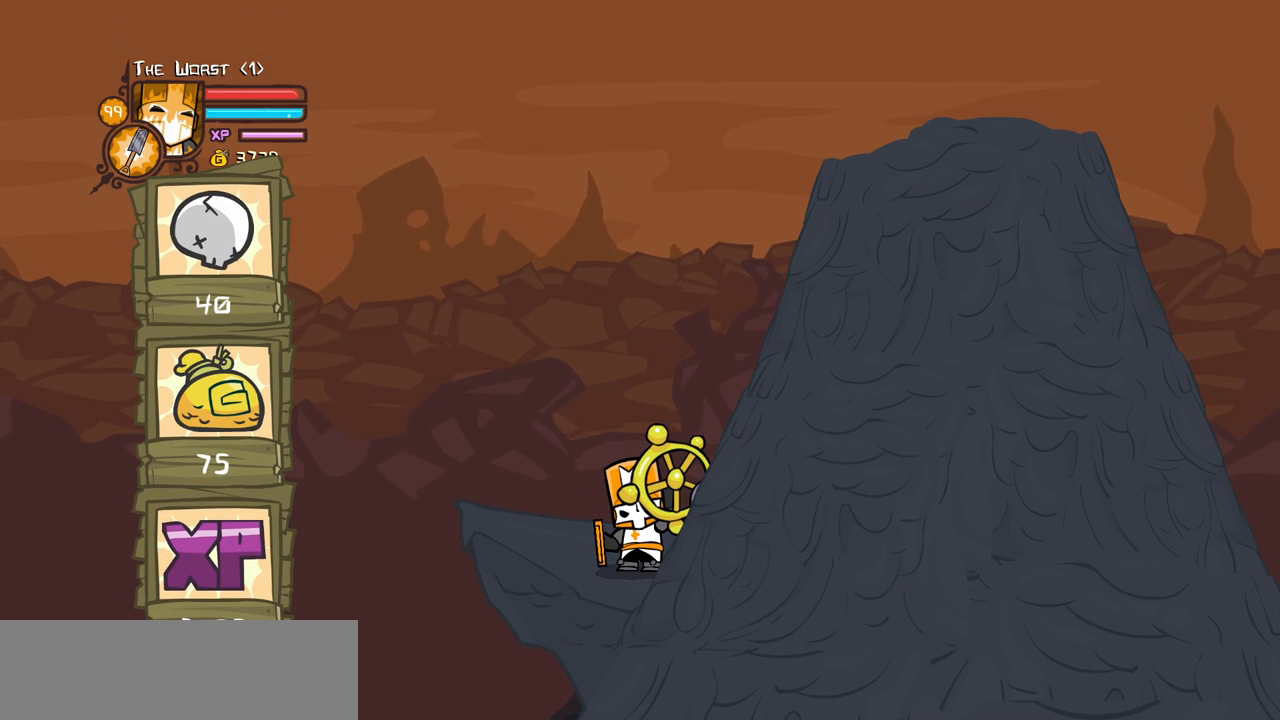
{"keys": [], "events": [[50, "jump", "down"], [50, "light", "up"], [100, "item", "up"], [100, "light", "down"], [150, "heavy", "up"], [150, "jump", "up"], [200, "heavy", "down"], [233, "item", "down"], [233, "light", "up"], [283, "item", "up"], [283, "jump", "down"], [283, "light", "down"], [333, "heavy", "up"], [383, "heavy", "down"], [383, "item", "down"], [383, "jump", "up"], [433, "light", "up"], [466, "heavy", "up"], [466, "item", "up"]]}
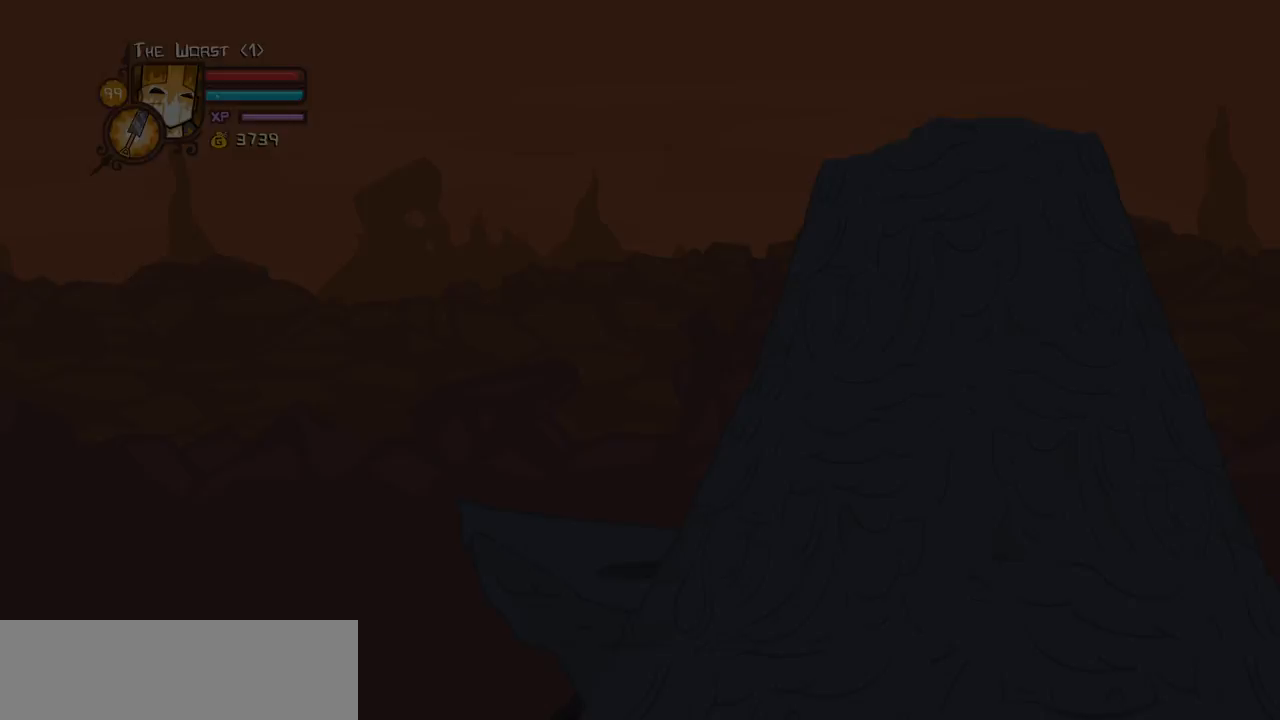
{"keys": [], "events": []}
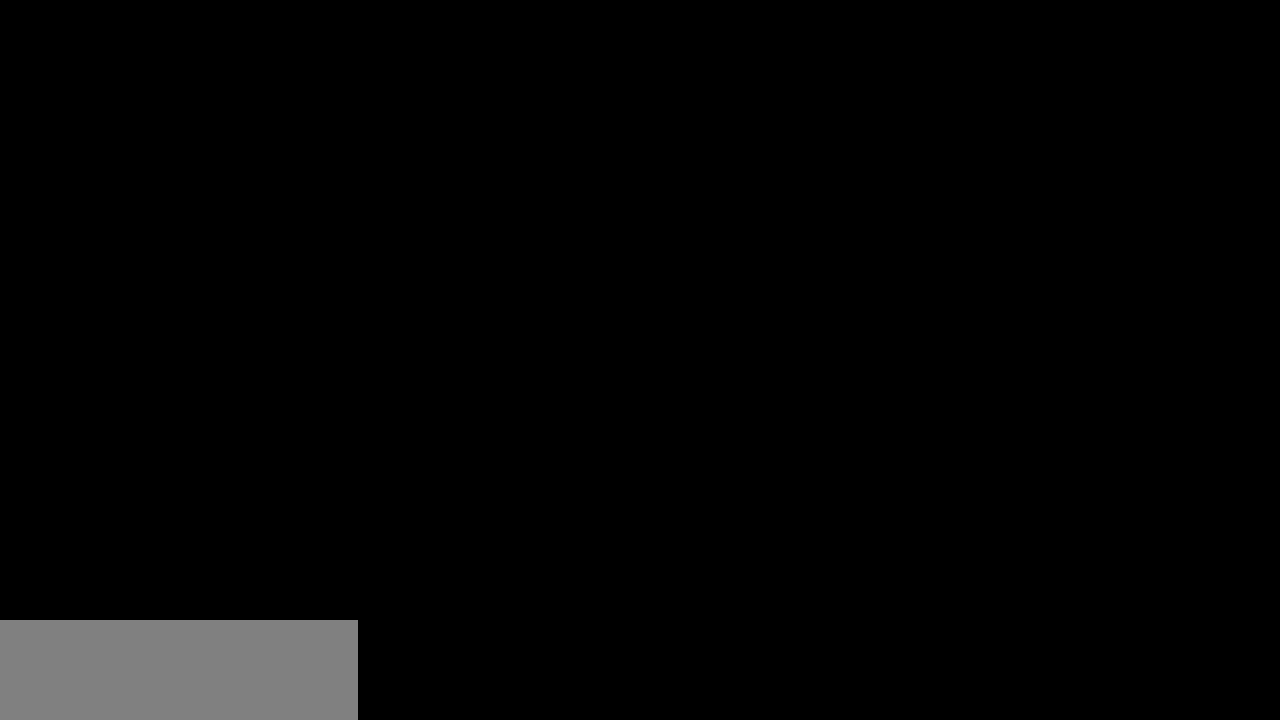
{"keys": [], "events": []}